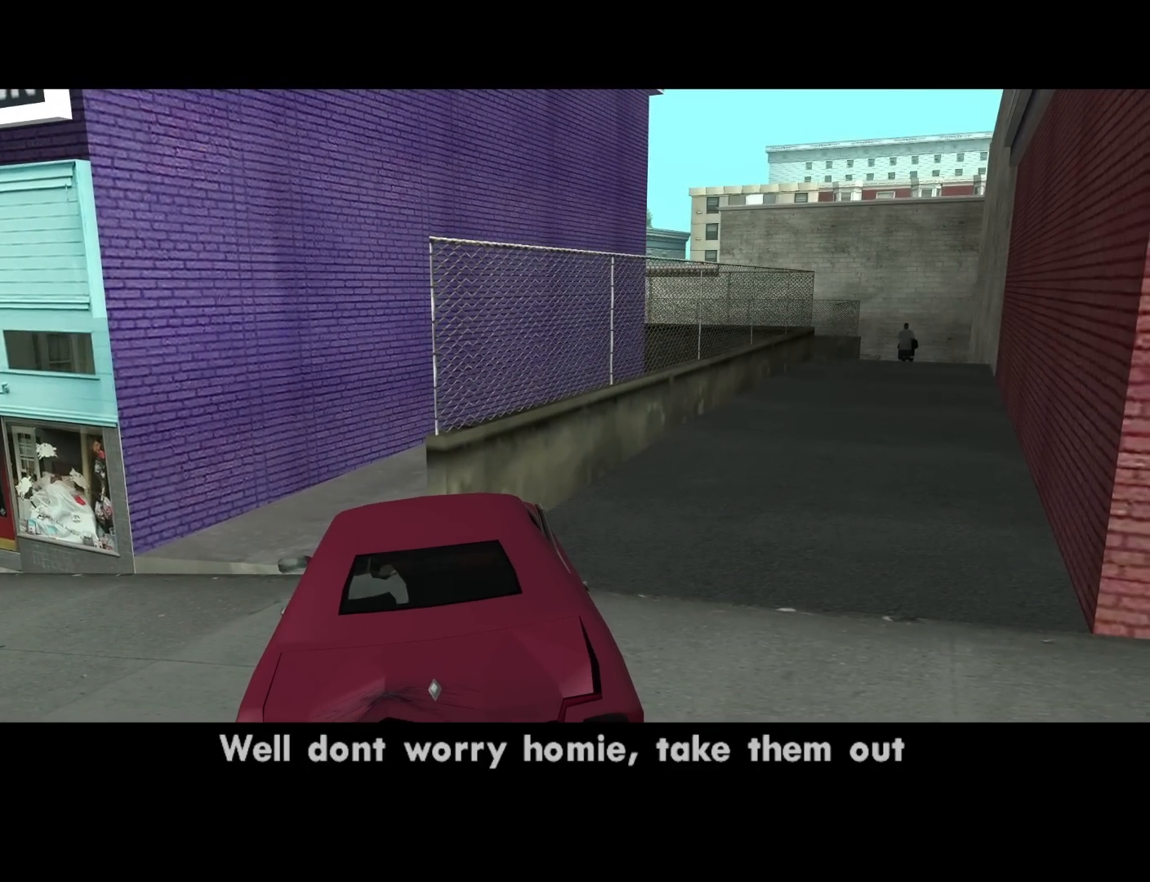
Gameplay with keyboard and mouse; each line is a JSON object with the keys and mouse buttons held at the frame after it. "events" lists presses ("down") and releases ("up") of "1", "2", "3", "4", "5", "6", "8", "a", "alt", "c", "ctrl", "d", "down", "e", "escape", "f", "f1", "f2", "f3", "g", "h", "left", "num2", "q", "r", "right", "s", "shift", "space", "t", "tab", "up", "v", "w", "x", "z", "mouse_left", "mouse_middle", "mouse_right", "mouse_wheel_up" and "mouse_wheel_down" between this image and that frame as [ms after this image, input, new state], when the widget could be followed in between. "mouse_left", "mouse_middle", "mouse_right", "mouse_wheel_up", "mouse_wheel_down" = the "left", "middle", "right", "wheel_up", "wheel_down" buttons of the "mouse" list. No other keys are recorded. Mouse movement is not recorded.
{"keys": ["a", "s"], "mouse": [], "events": [[17, "s", "down"], [50, "a", "down"]]}
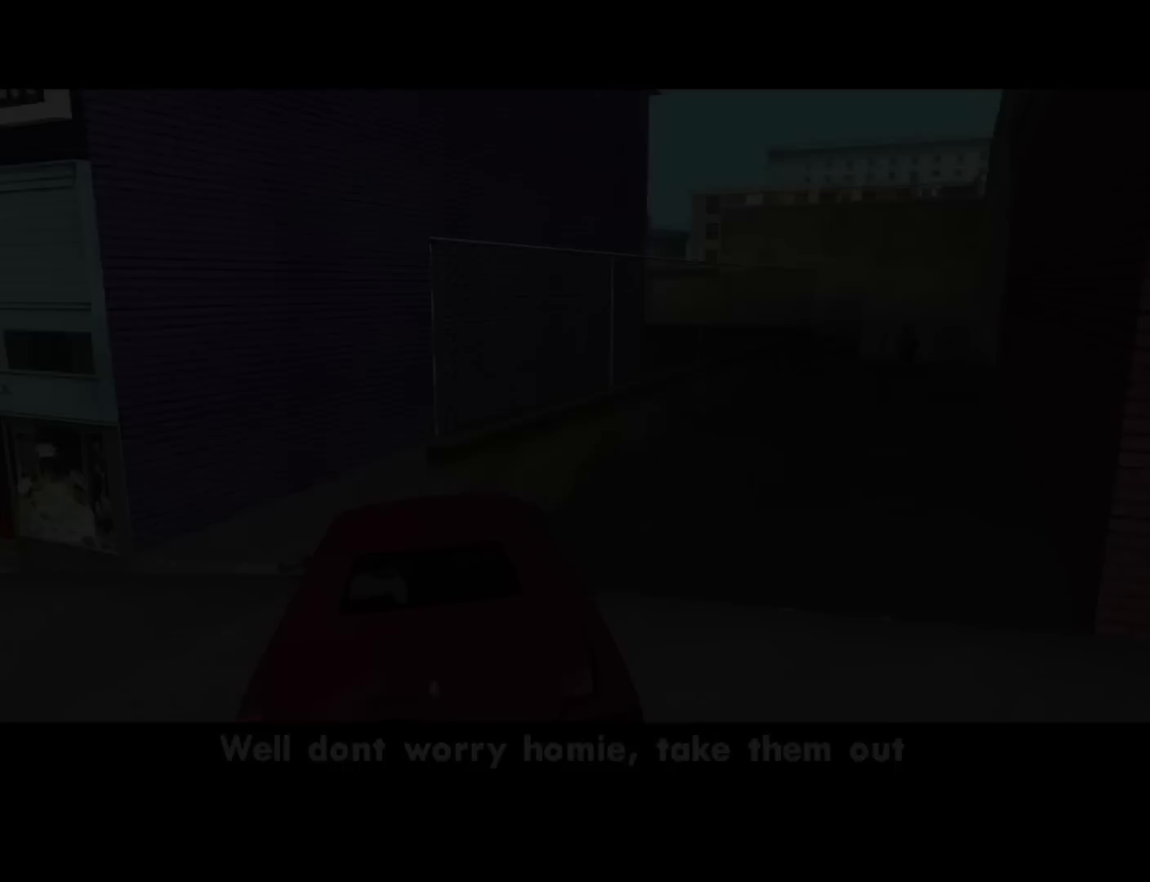
{"keys": ["a", "s"], "mouse": [], "events": []}
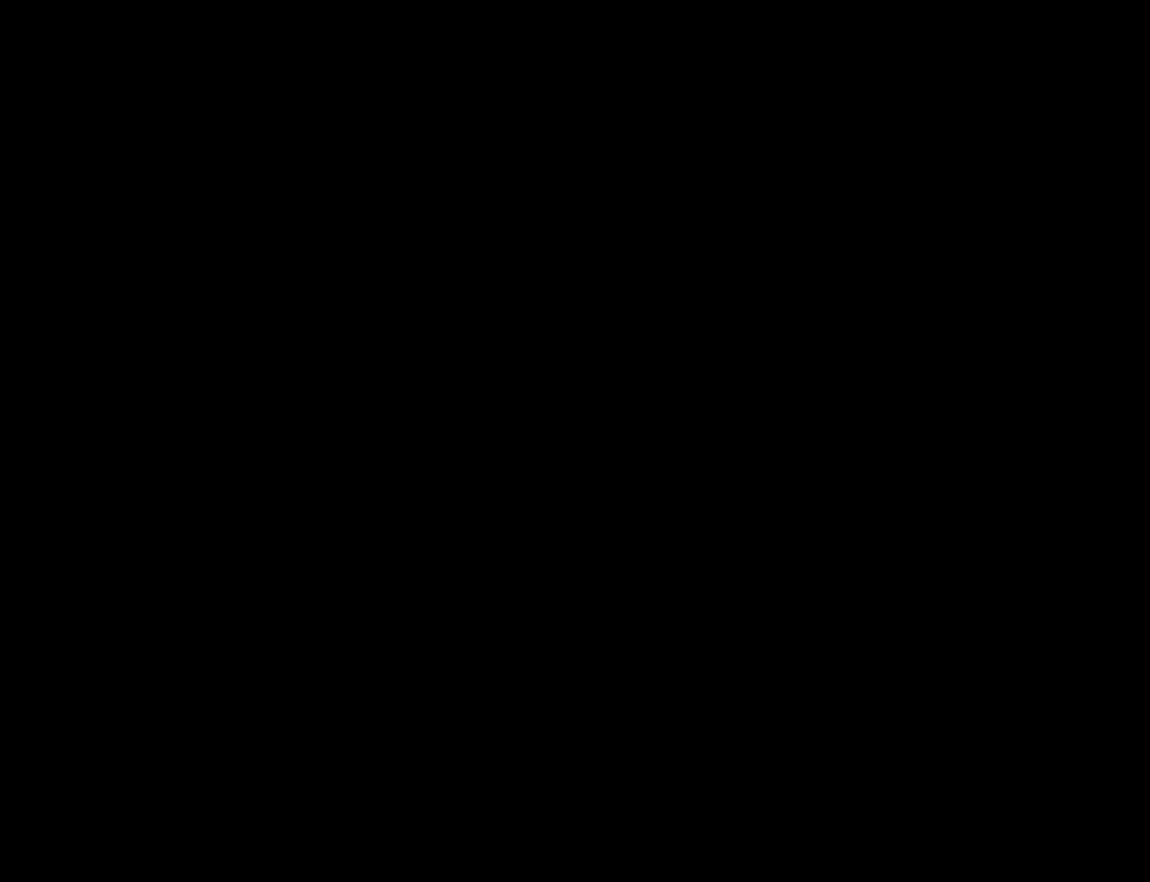
{"keys": ["a"], "mouse": [], "events": [[417, "s", "up"]]}
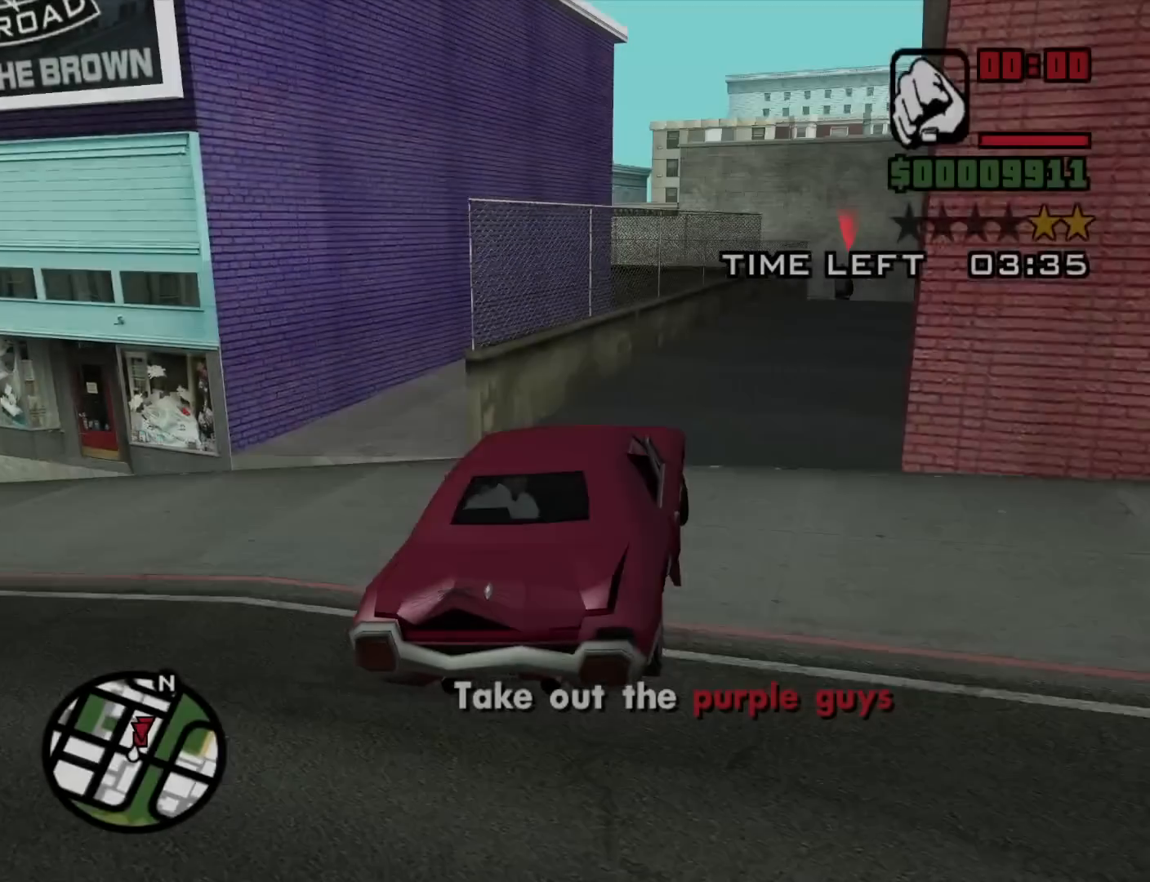
{"keys": ["a", "w"], "mouse": [], "events": [[50, "w", "down"], [100, "a", "up"], [434, "a", "down"]]}
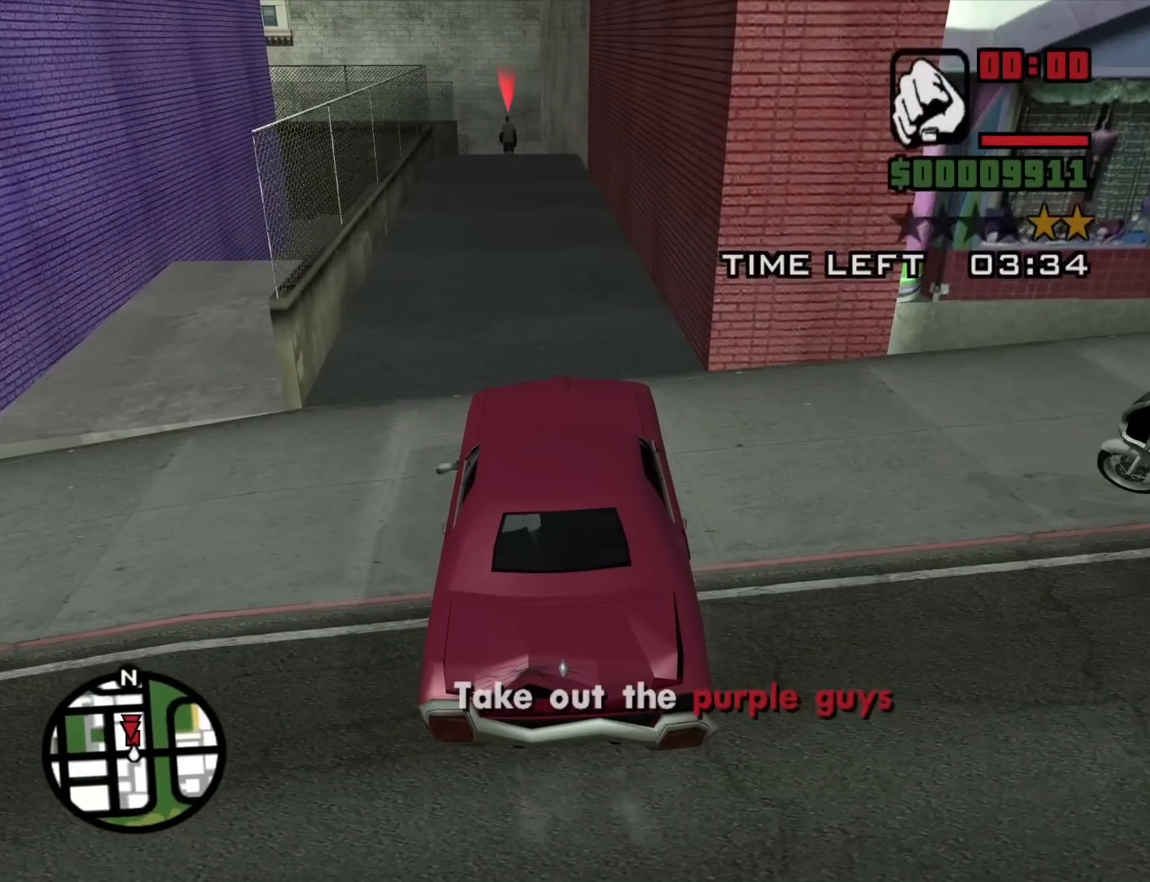
{"keys": ["w"], "mouse": [], "events": [[17, "a", "up"]]}
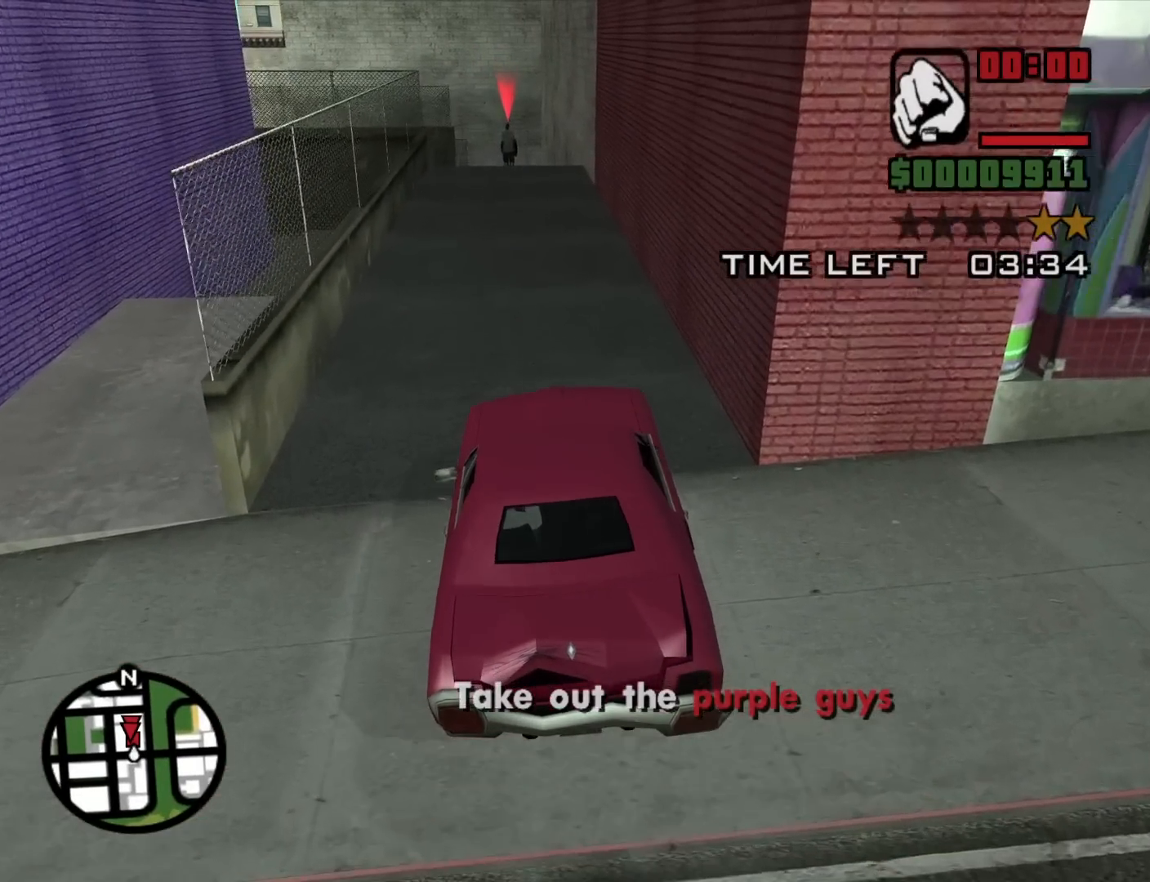
{"keys": ["w"], "mouse": [], "events": [[367, "a", "down"], [417, "a", "up"]]}
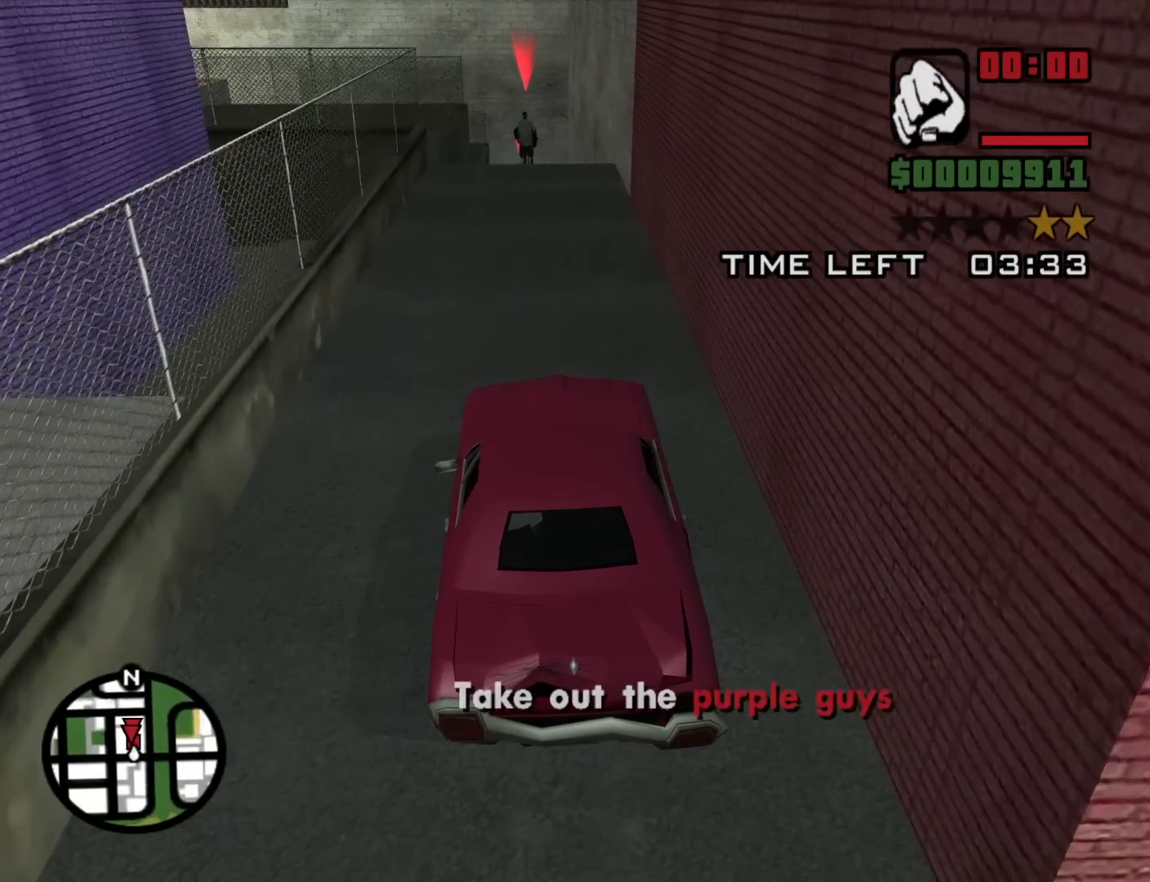
{"keys": ["w"], "mouse": [], "events": []}
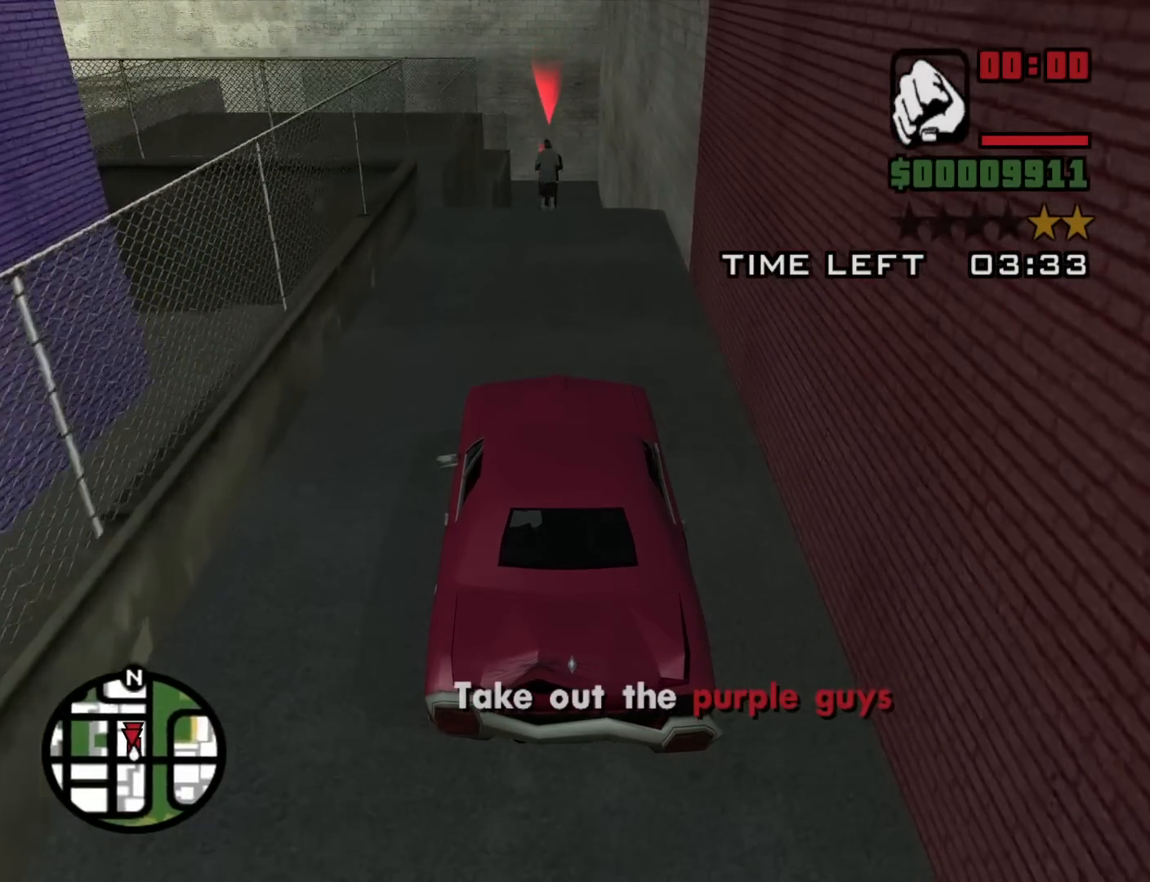
{"keys": ["w"], "mouse": [], "events": []}
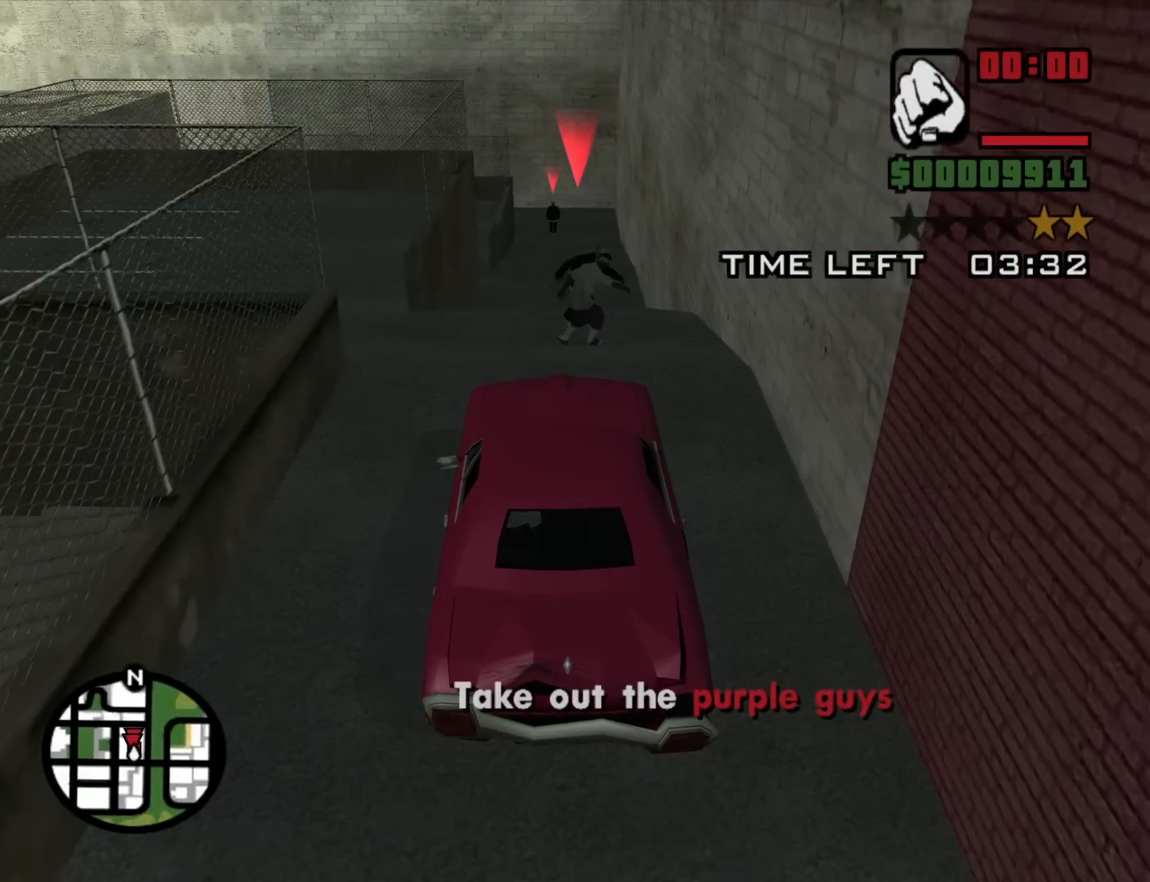
{"keys": ["w"], "mouse": [], "events": [[367, "d", "down"], [467, "d", "up"]]}
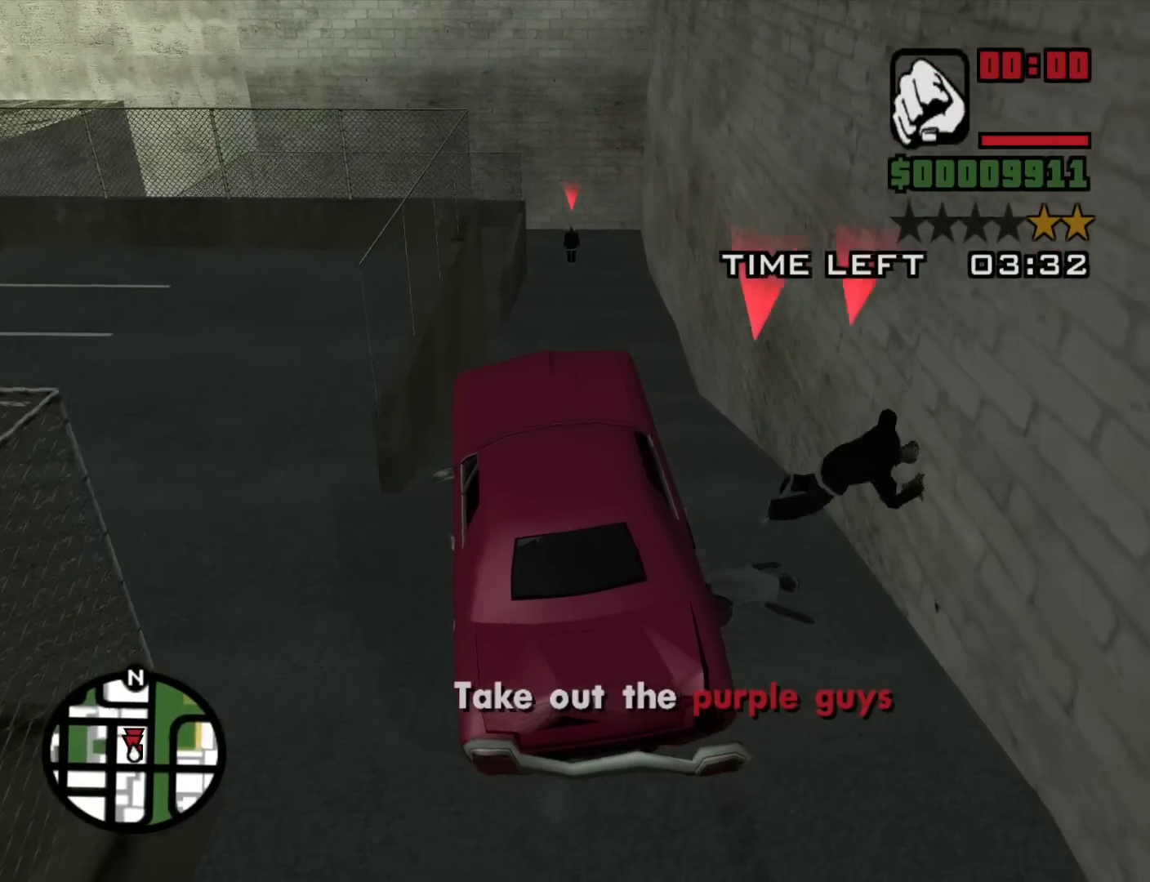
{"keys": ["w"], "mouse": [], "events": [[100, "d", "down"], [434, "d", "up"]]}
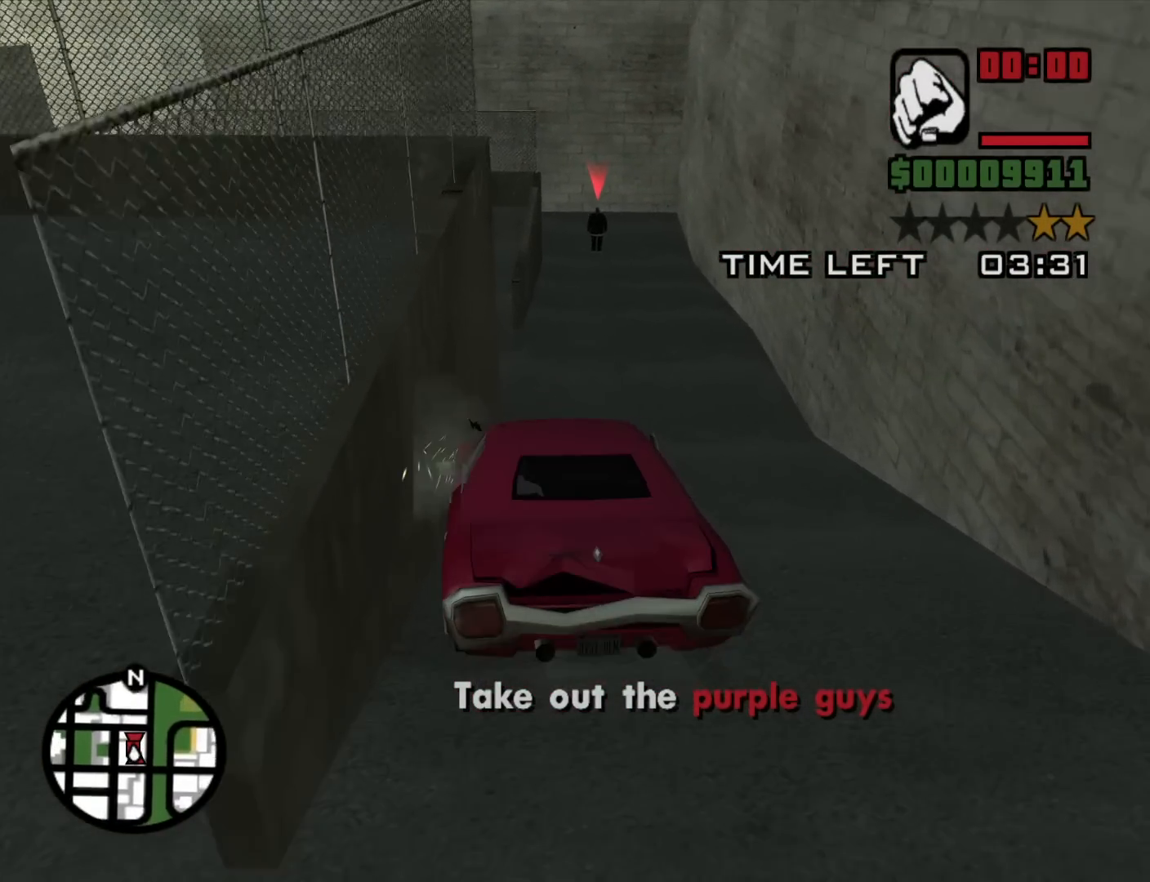
{"keys": ["a", "w"], "mouse": [], "events": [[17, "d", "down"], [167, "d", "up"], [400, "a", "down"]]}
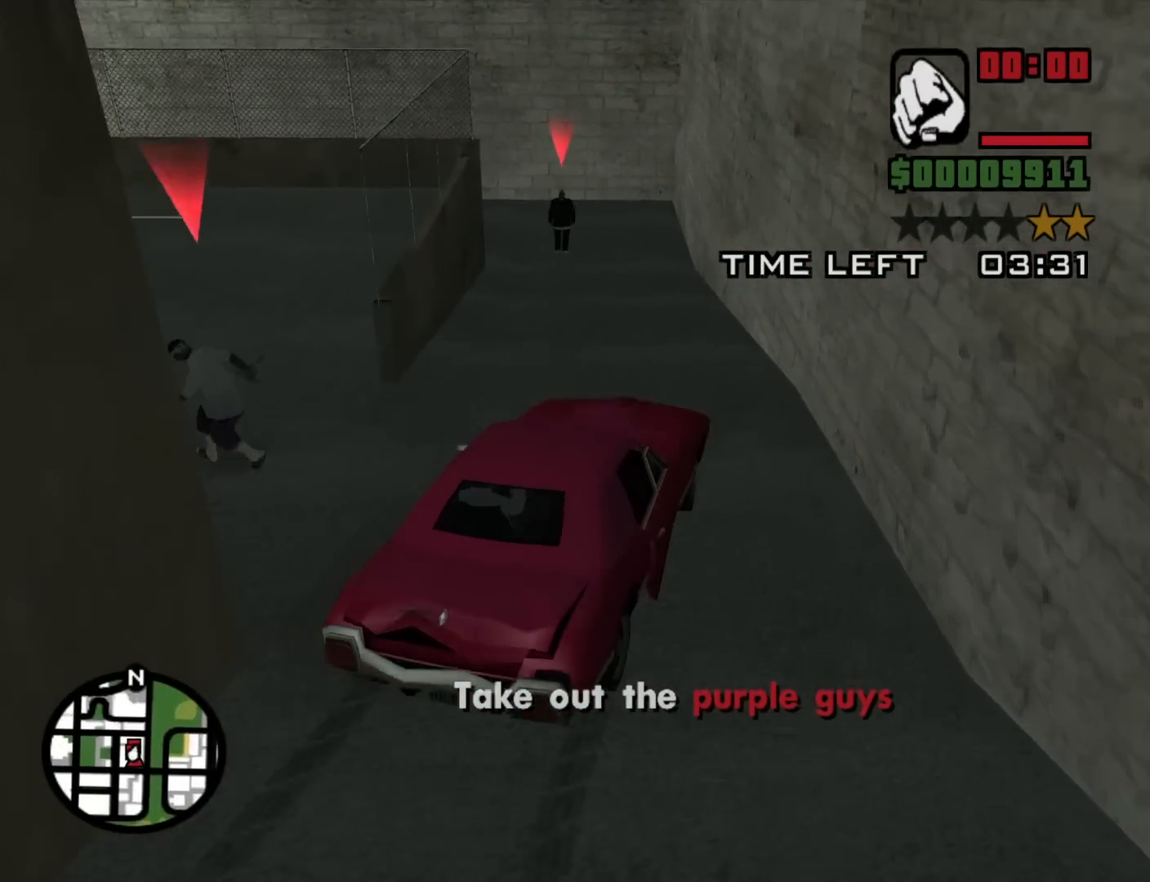
{"keys": ["a", "w"], "mouse": [], "events": []}
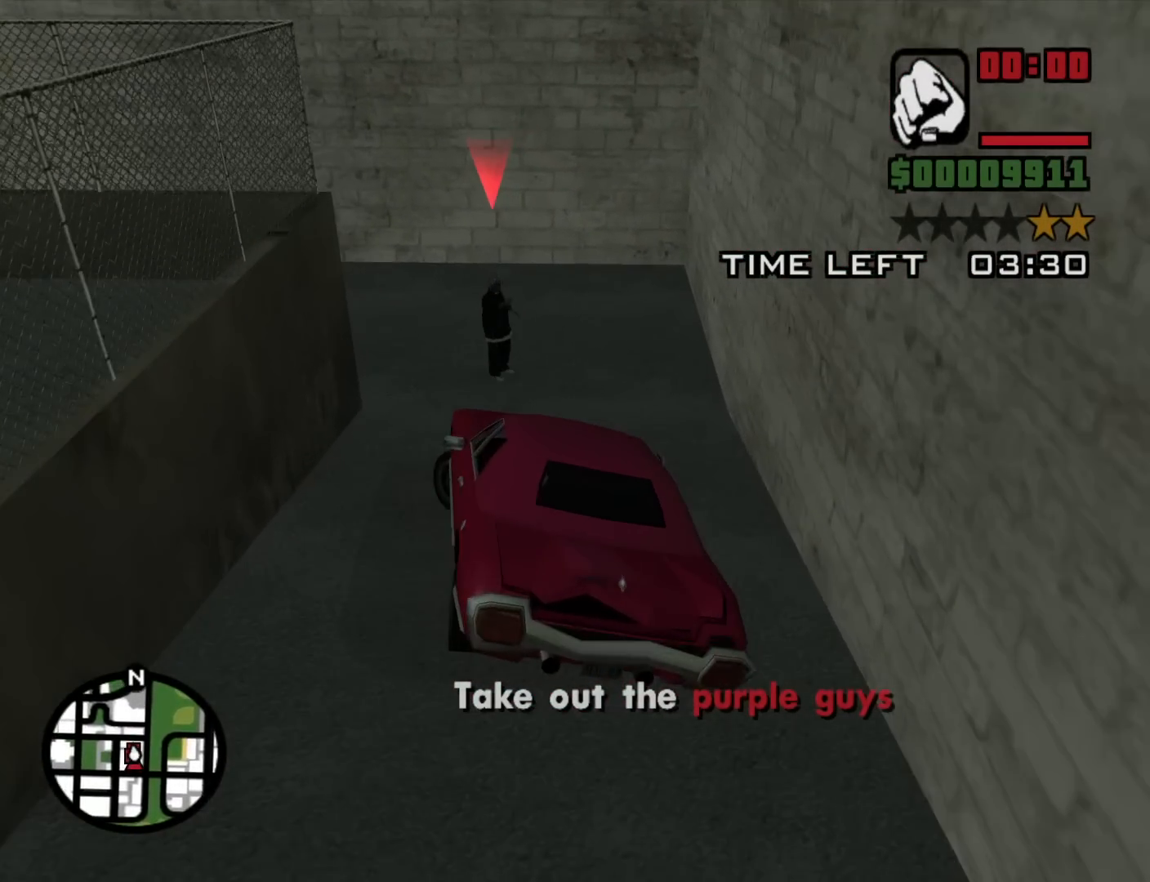
{"keys": ["a", "w"], "mouse": [], "events": []}
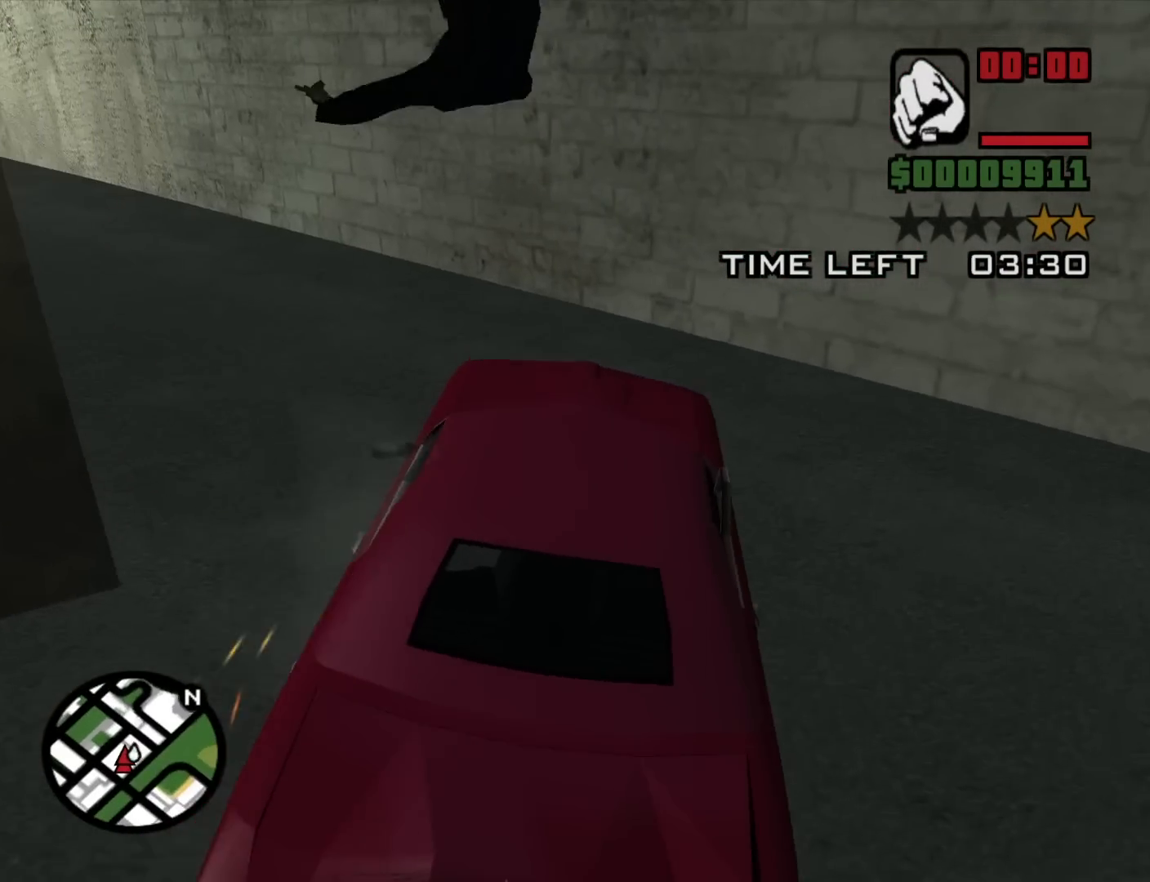
{"keys": ["a", "s"], "mouse": [], "events": [[167, "w", "up"], [450, "s", "down"]]}
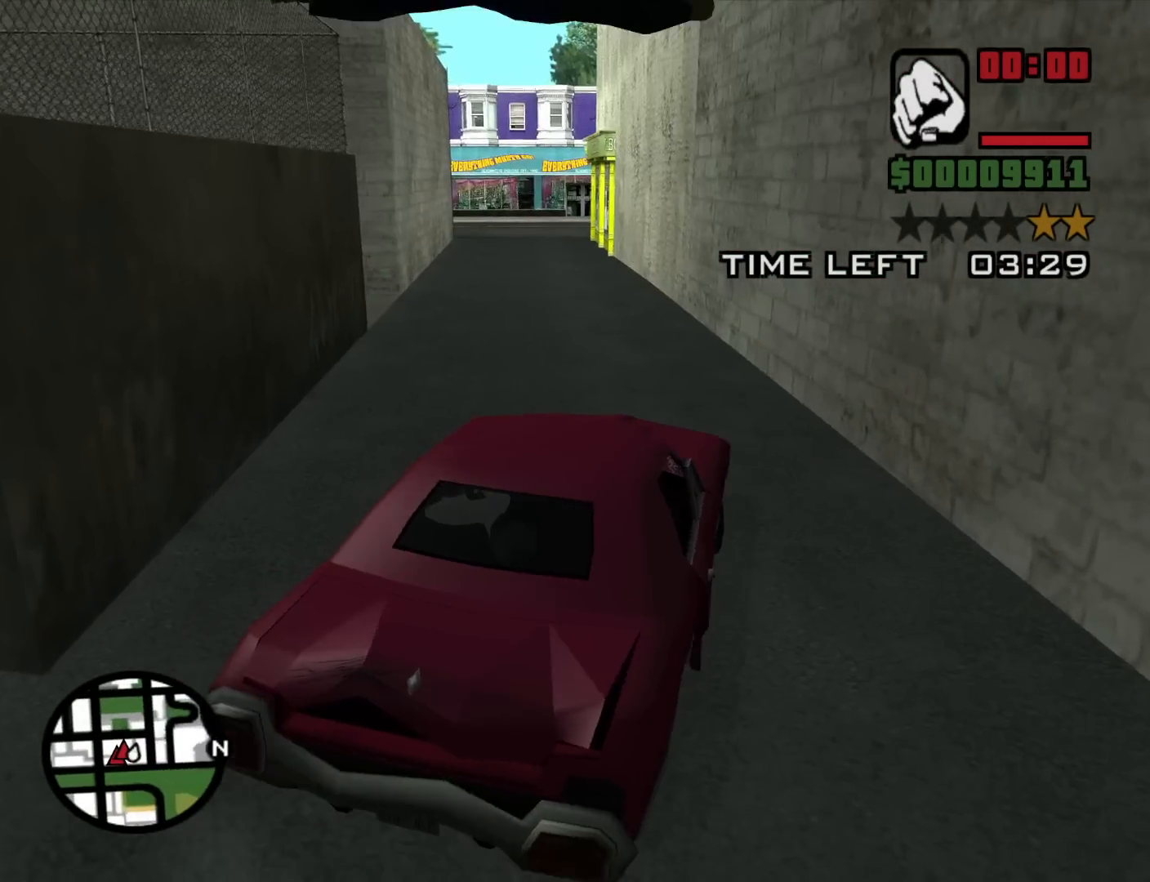
{"keys": ["d", "s"], "mouse": [], "events": [[34, "a", "up"], [317, "d", "down"]]}
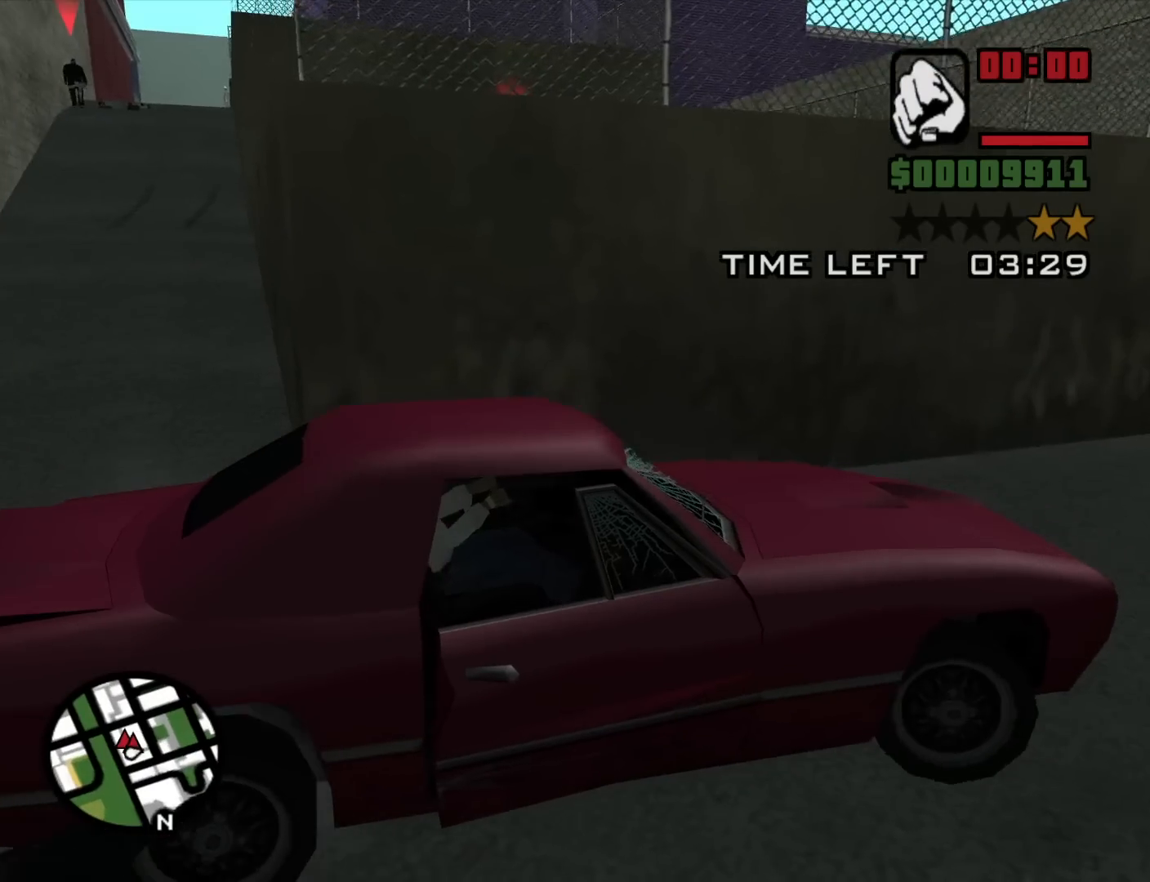
{"keys": ["d", "s"], "mouse": [], "events": []}
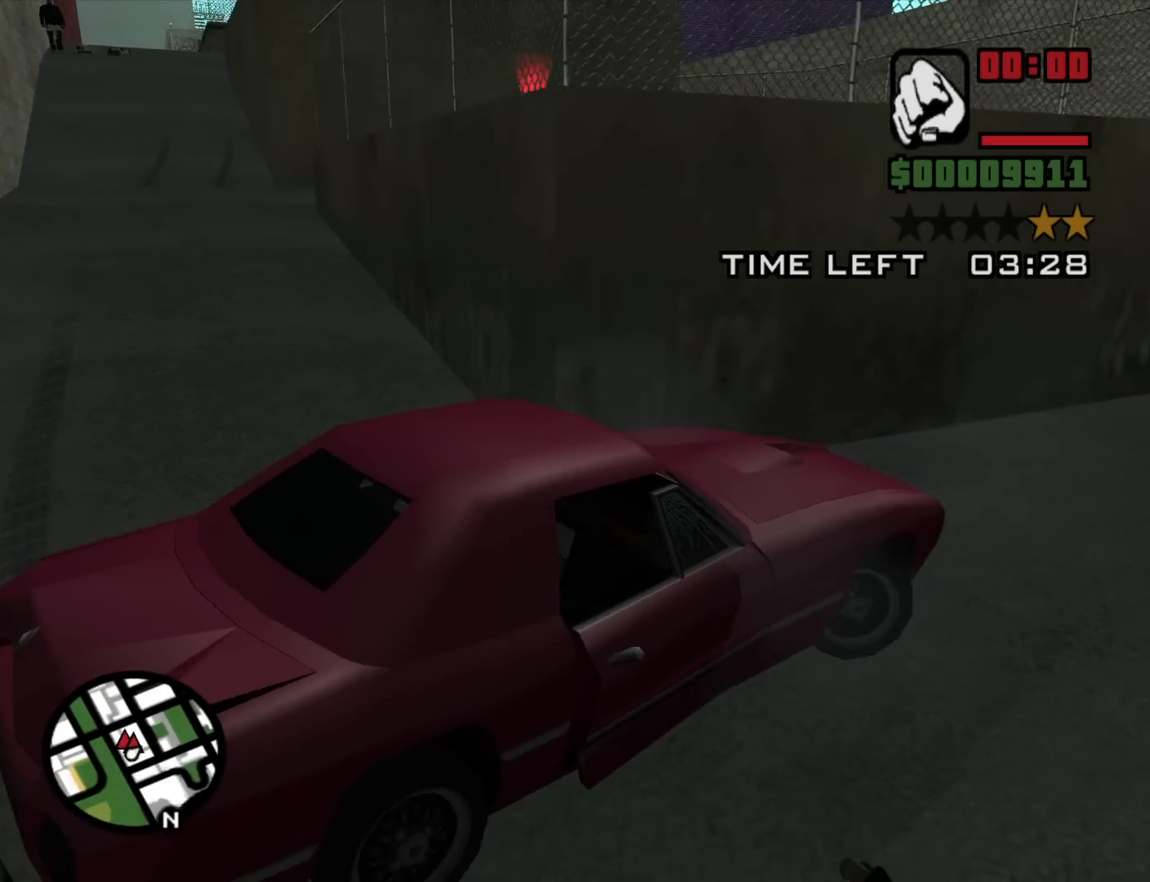
{"keys": ["d", "w"], "mouse": [], "events": [[400, "s", "up"], [500, "w", "down"]]}
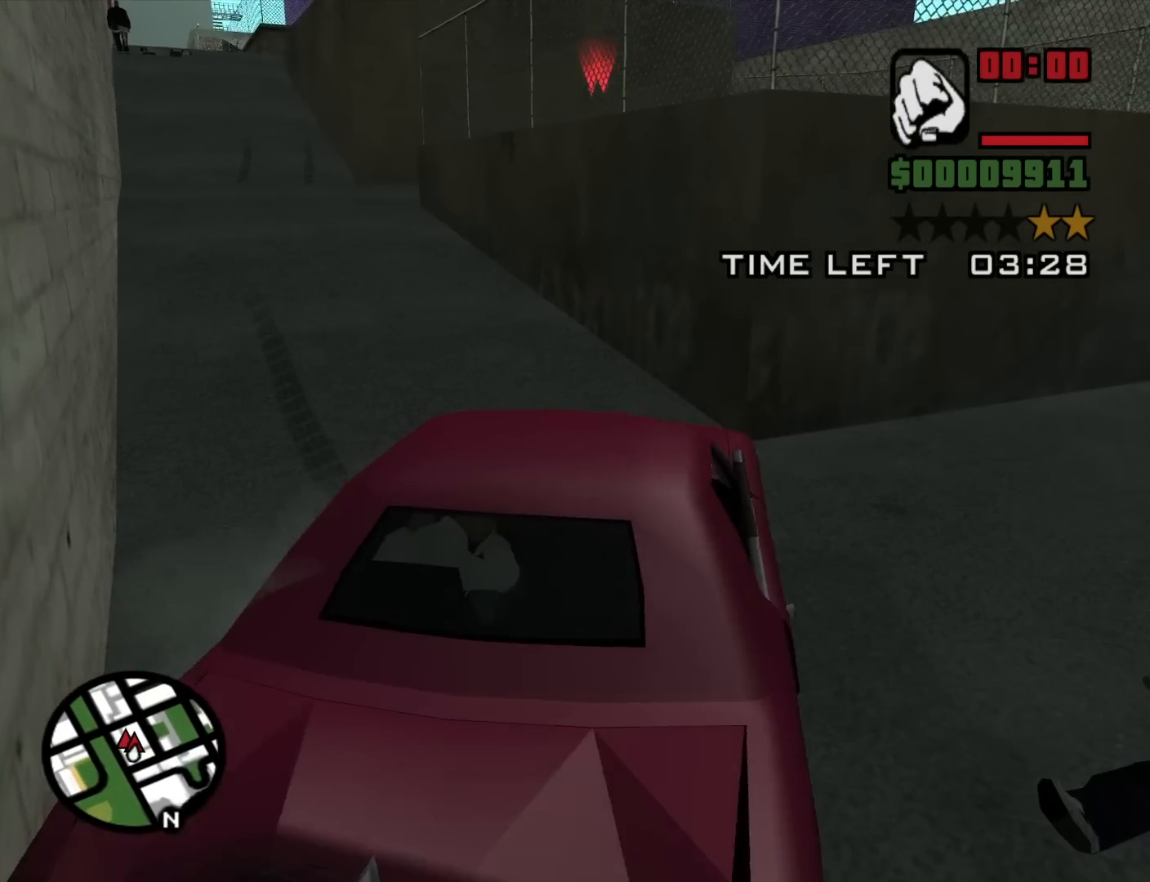
{"keys": ["a", "w"], "mouse": [], "events": [[34, "a", "down"], [34, "d", "up"]]}
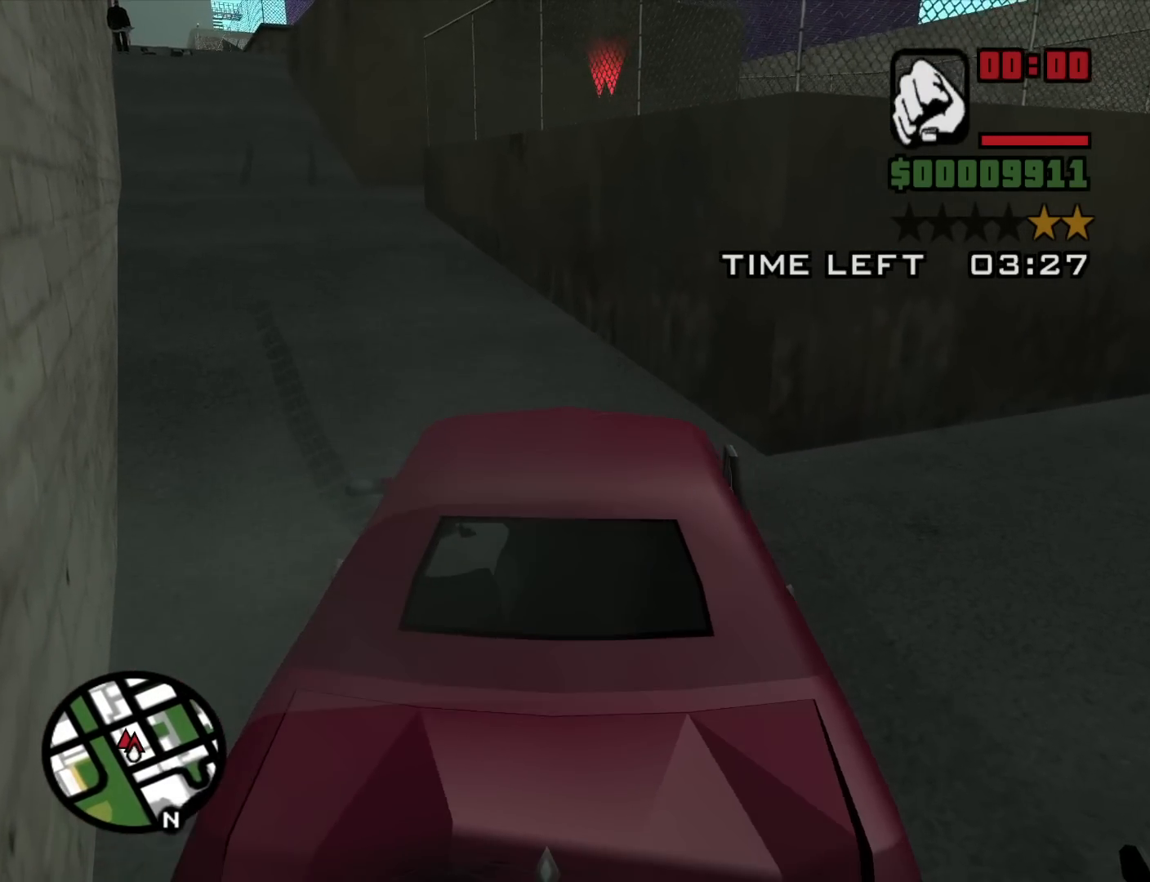
{"keys": ["w"], "mouse": [], "events": [[384, "a", "up"]]}
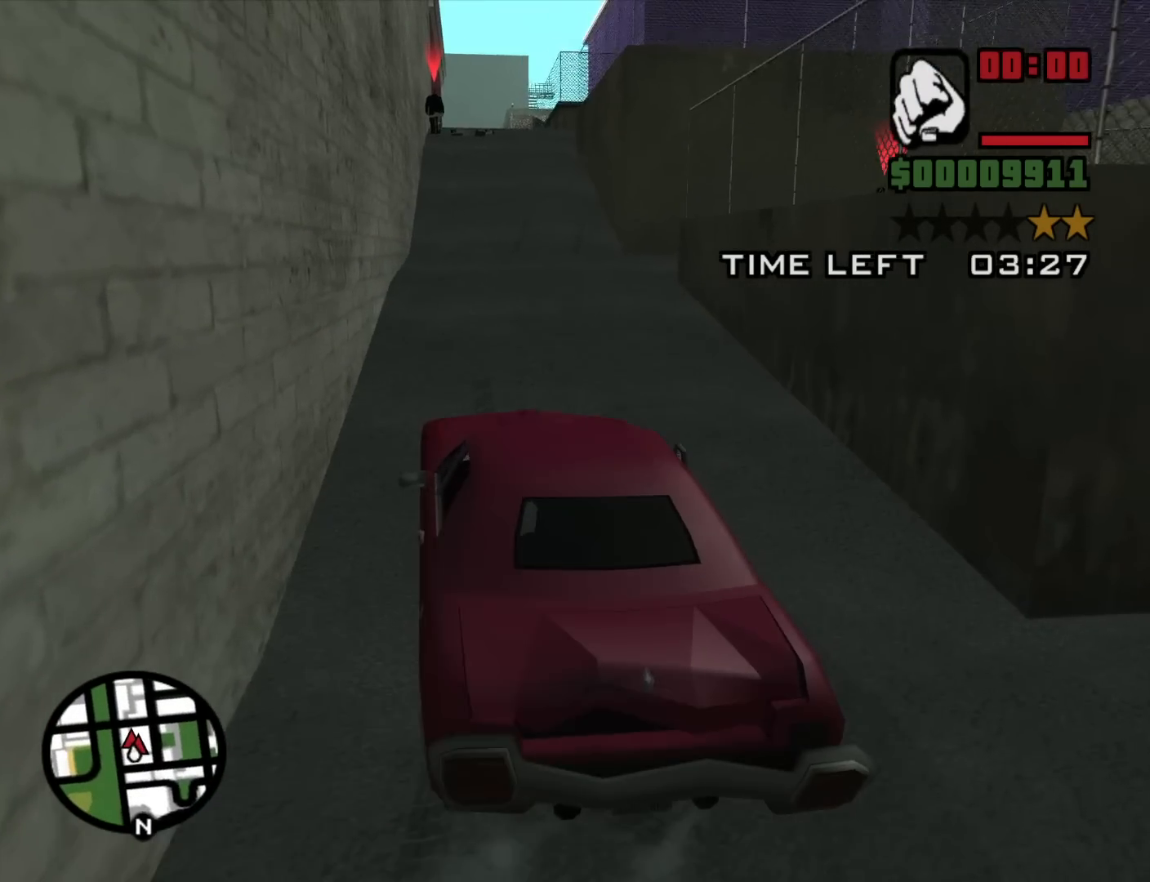
{"keys": ["w"], "mouse": [], "events": [[350, "d", "down"], [450, "d", "up"]]}
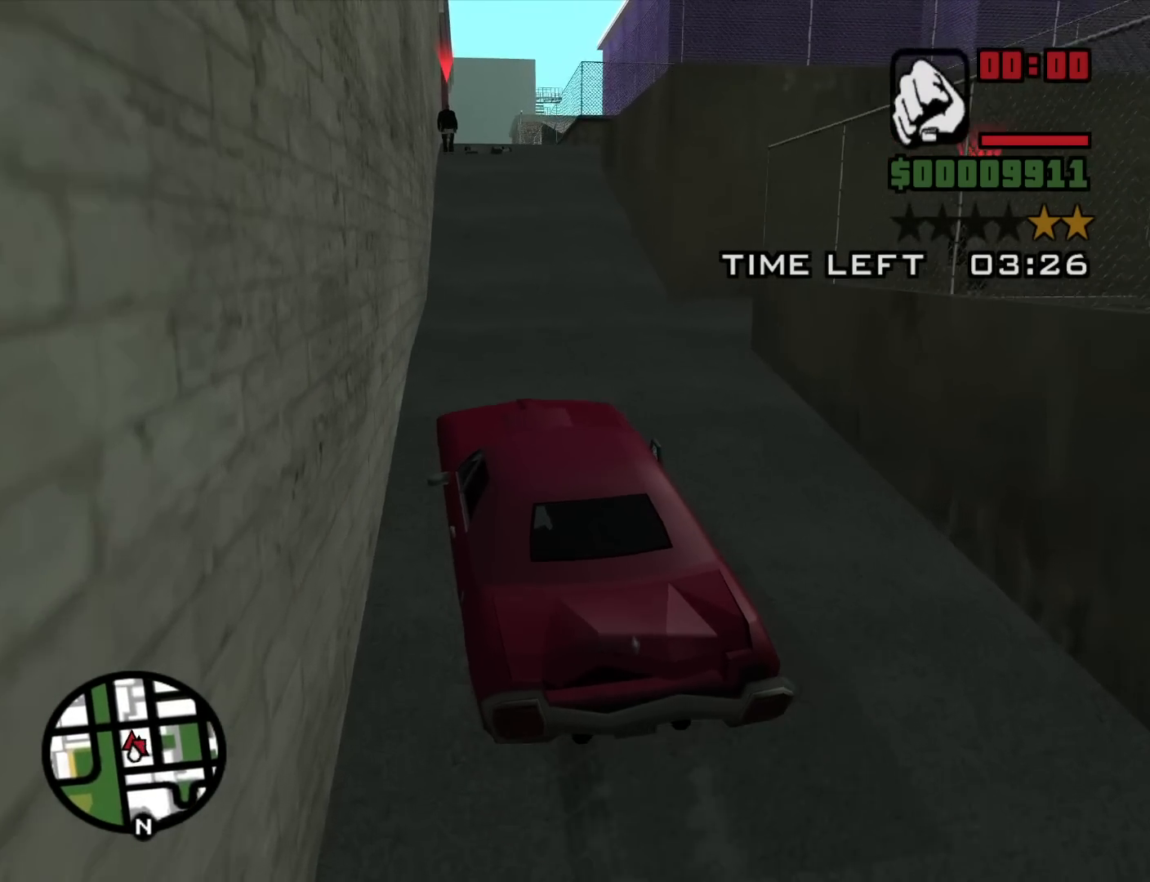
{"keys": ["w"], "mouse": [], "events": [[84, "d", "down"], [234, "d", "up"]]}
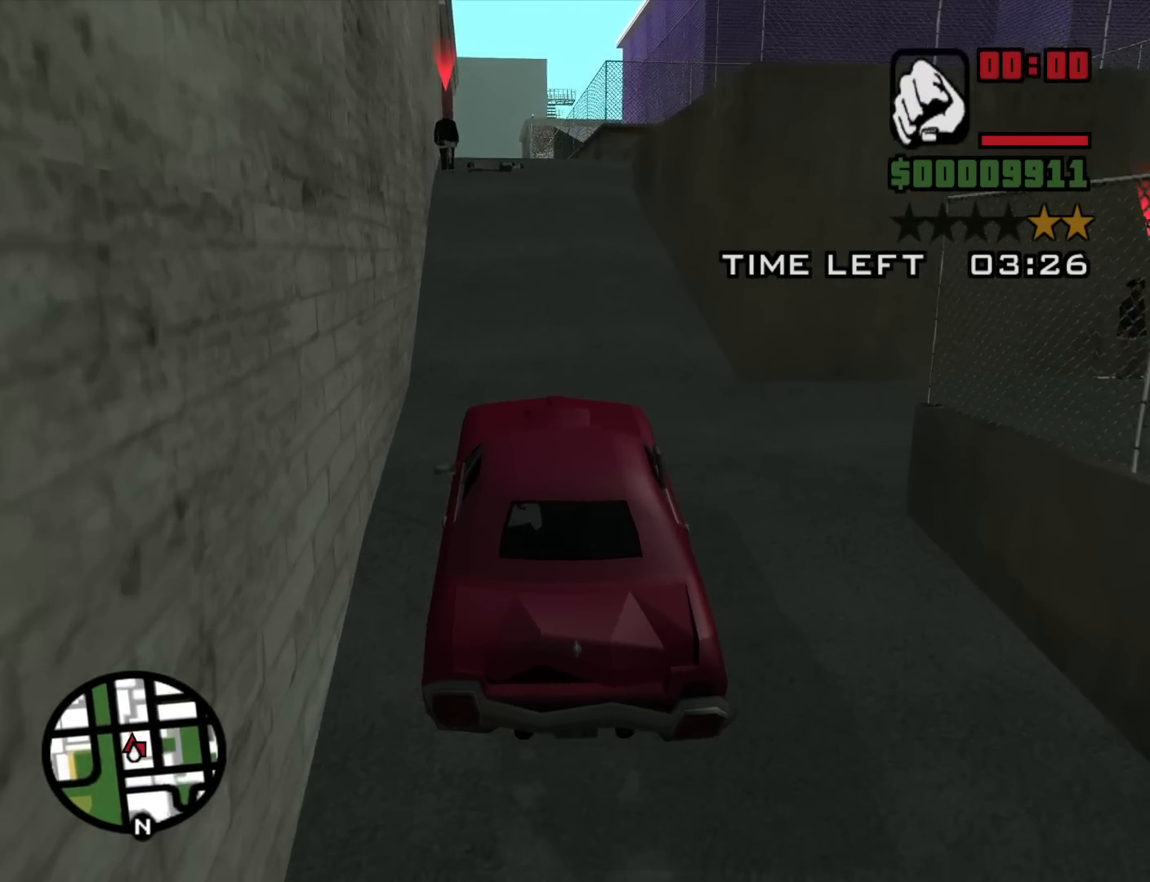
{"keys": ["w"], "mouse": [], "events": []}
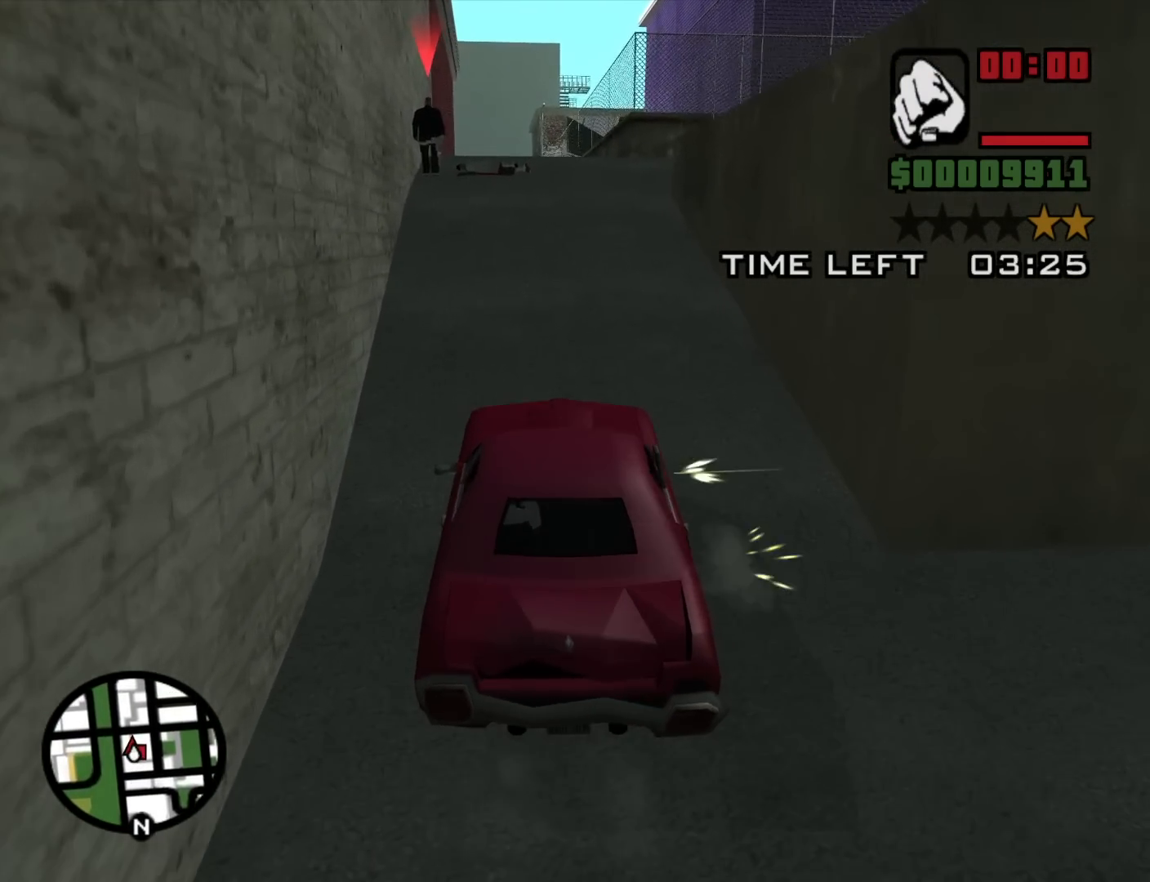
{"keys": ["a", "w"], "mouse": [], "events": [[117, "a", "down"], [250, "a", "up"], [400, "a", "down"]]}
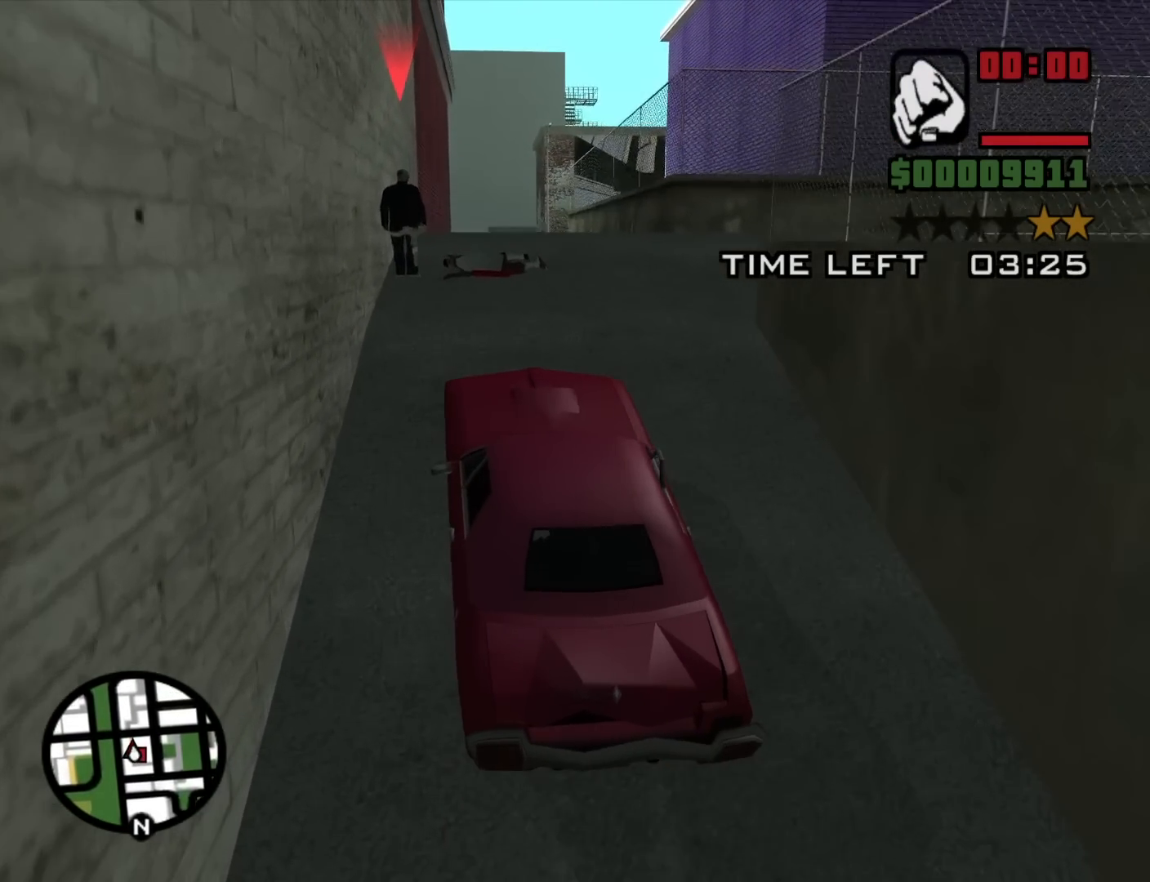
{"keys": ["d"], "mouse": [], "events": [[34, "a", "up"], [184, "a", "down"], [317, "a", "up"], [317, "d", "down"], [467, "w", "up"]]}
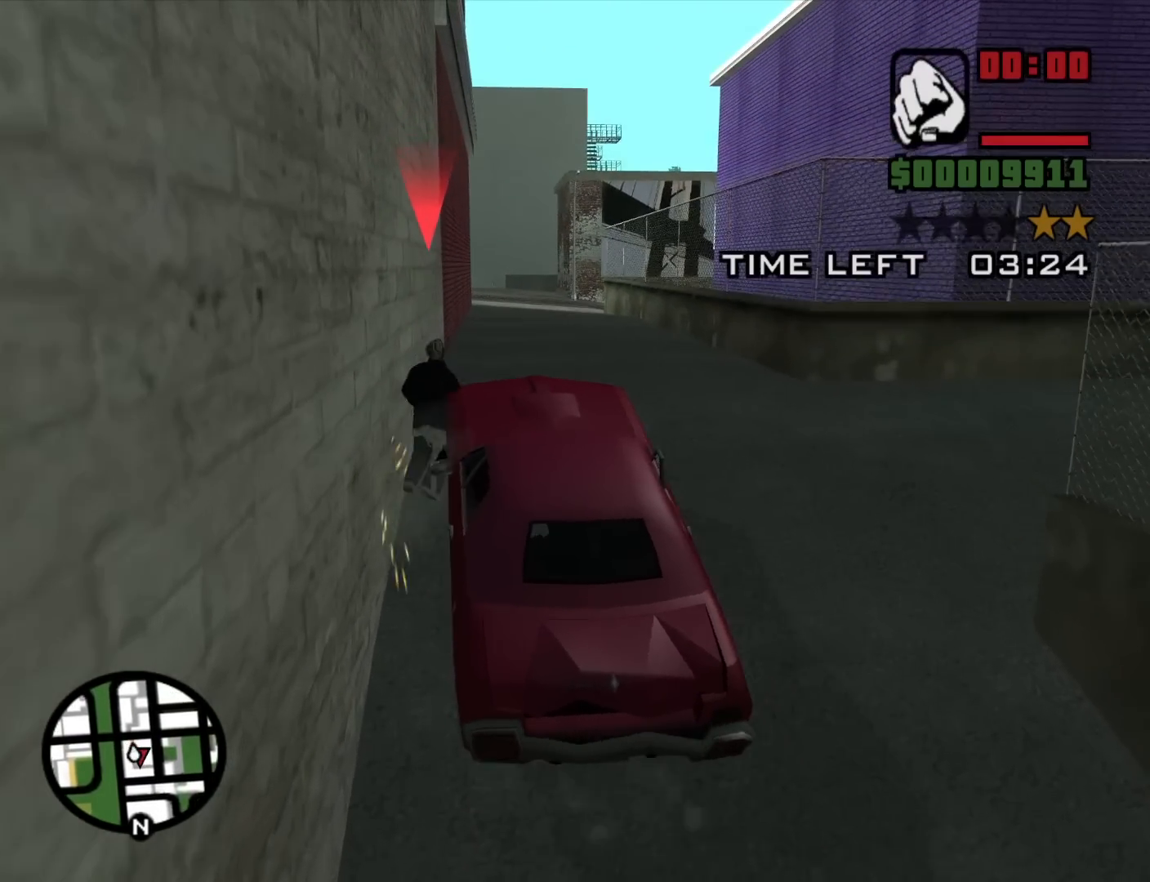
{"keys": ["s"], "mouse": [], "events": [[100, "d", "up"], [100, "s", "down"]]}
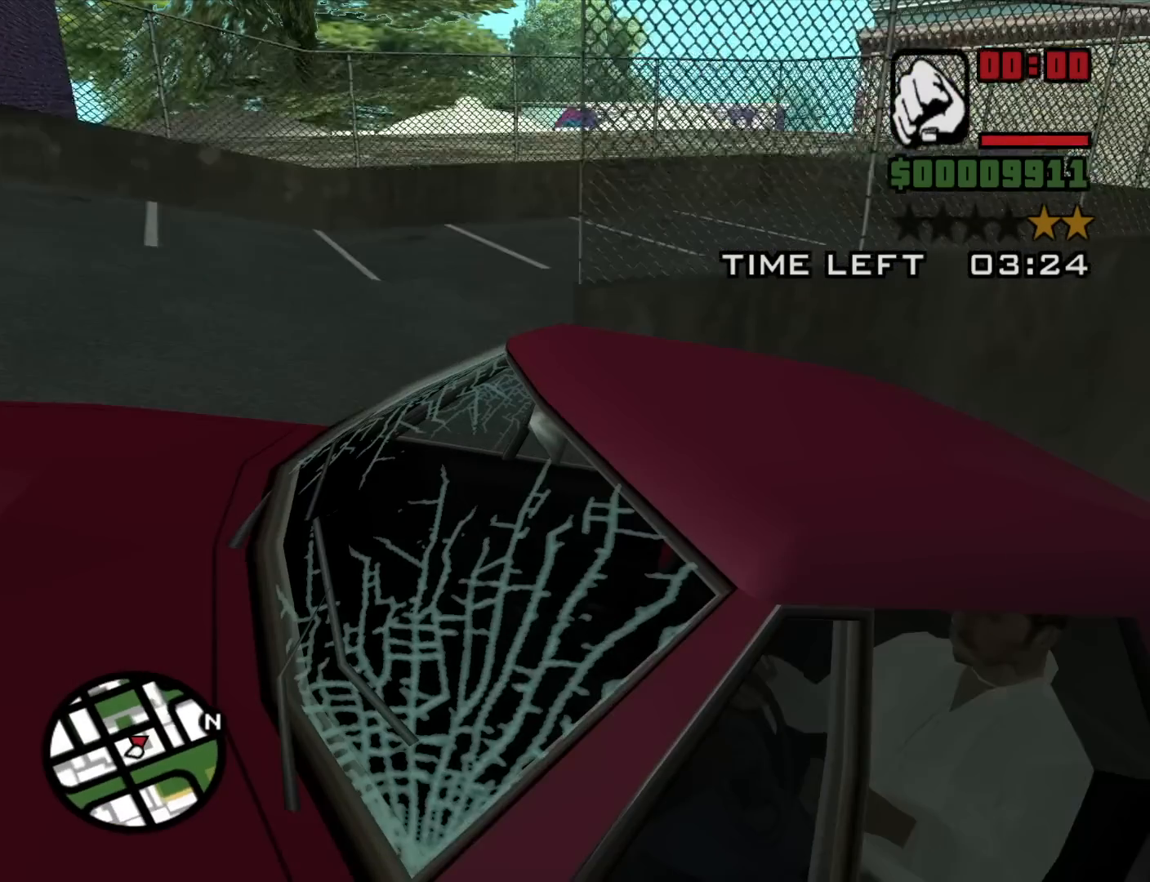
{"keys": ["d", "s"], "mouse": [], "events": [[67, "d", "down"], [300, "d", "up"], [500, "d", "down"]]}
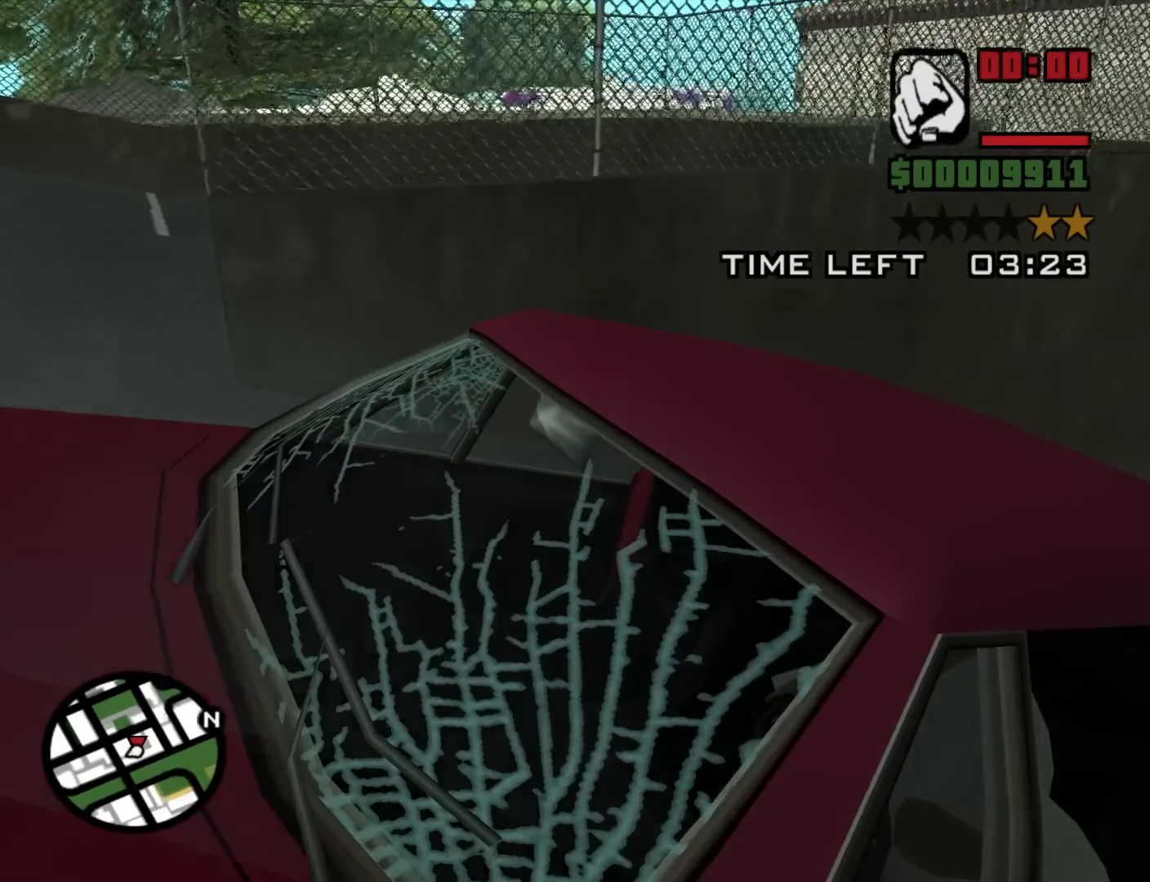
{"keys": ["s"], "mouse": [], "events": [[134, "d", "up"]]}